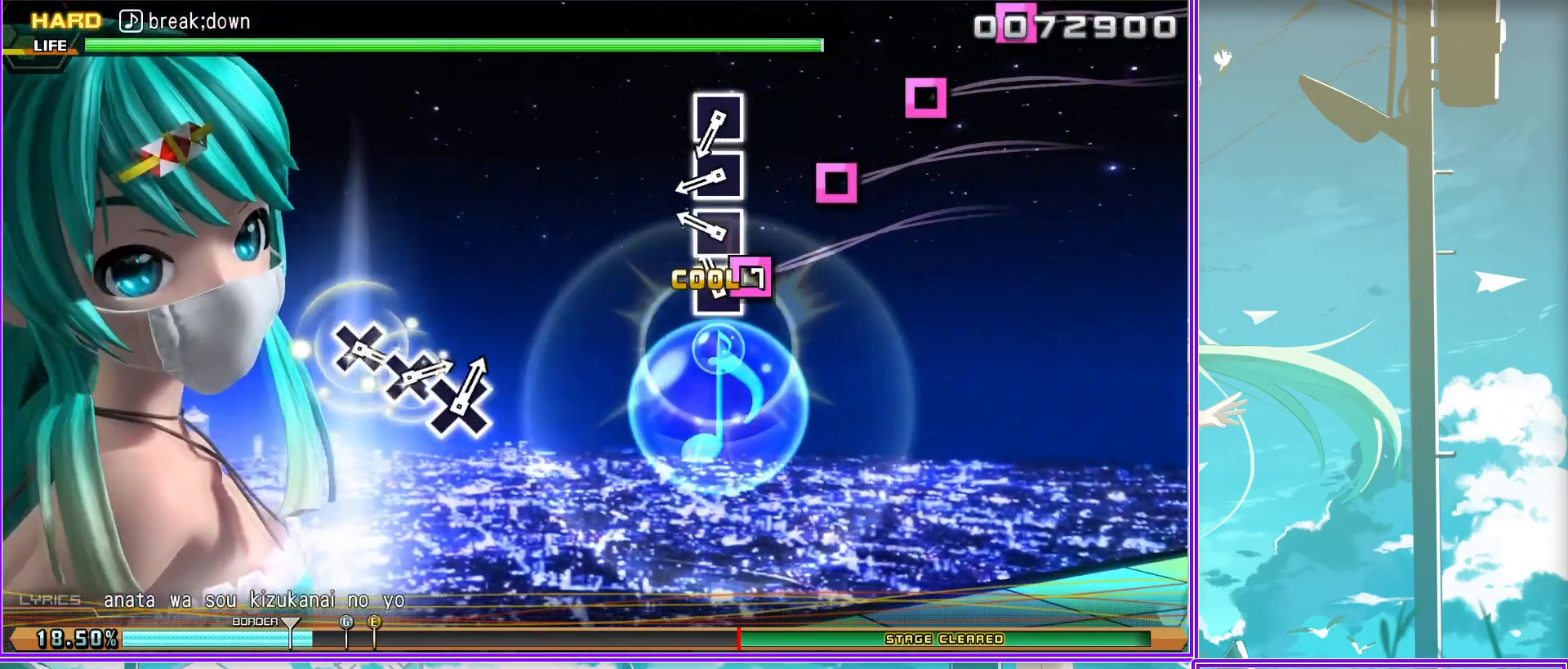
Gameplay with a controller (PlayStation layout); each line is a JSON object with the inputs held at the frame after it. "events" lists button and stick changes between this image and that frame as [ms after this image, input, new state], when the widget could be followed in between.
{"buttons": [], "left_stick": "center", "right_stick": "center", "events": [[150, "DPAD_LEFT", "up"], [183, "SQUARE", "down"], [300, "SQUARE", "up"]]}
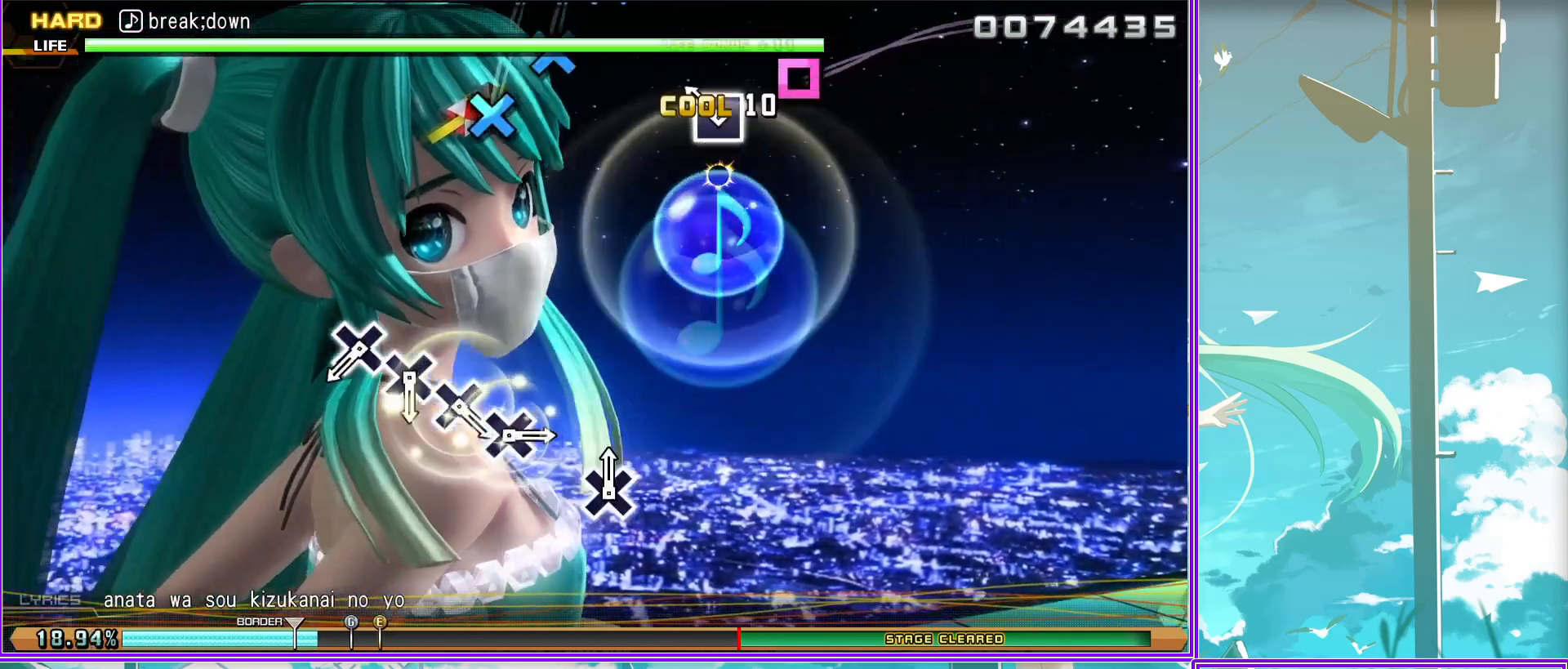
{"buttons": ["CROSS"], "left_stick": "center", "right_stick": "center", "events": [[117, "CROSS", "down"], [300, "CROSS", "up"], [333, "DPAD_DOWN", "down"], [483, "DPAD_DOWN", "up"], [500, "CROSS", "down"]]}
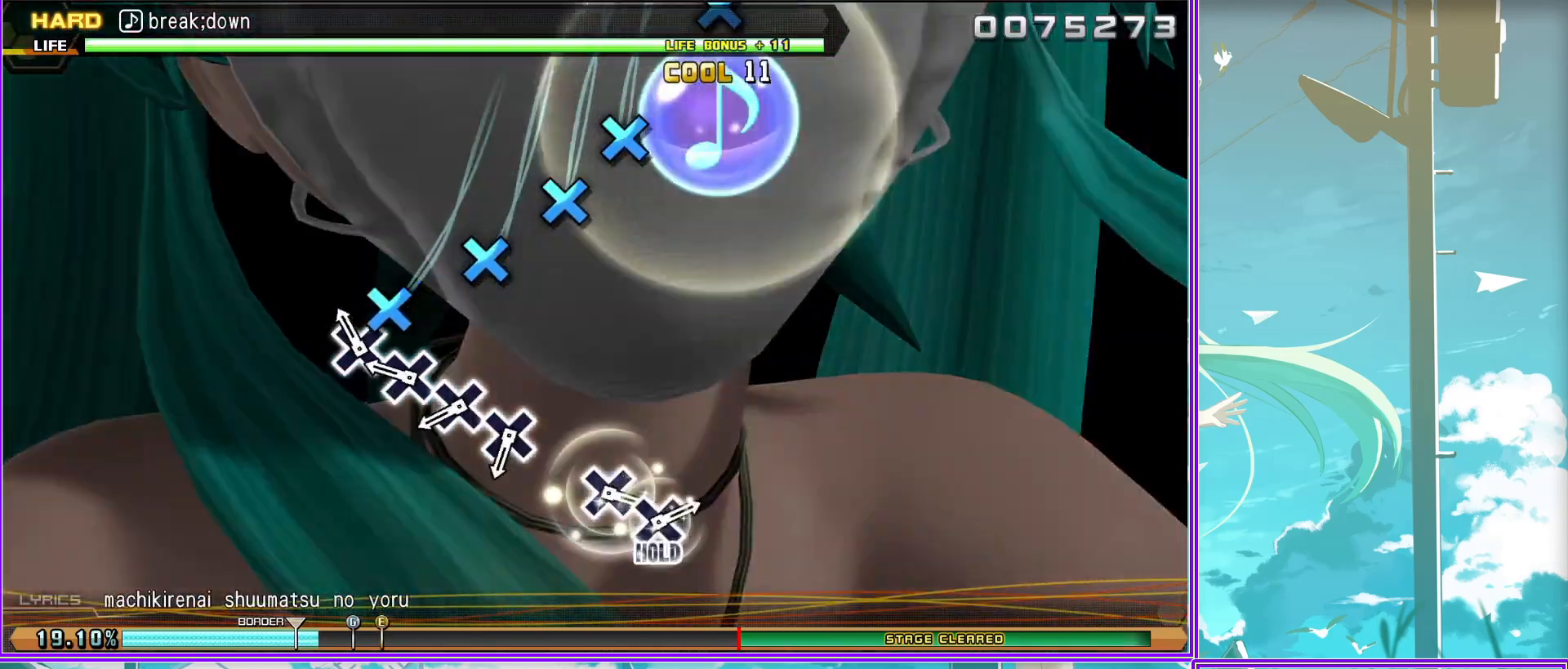
{"buttons": [], "left_stick": "center", "right_stick": "center", "events": [[200, "DPAD_DOWN", "down"], [267, "CROSS", "up"], [317, "DPAD_DOWN", "up"]]}
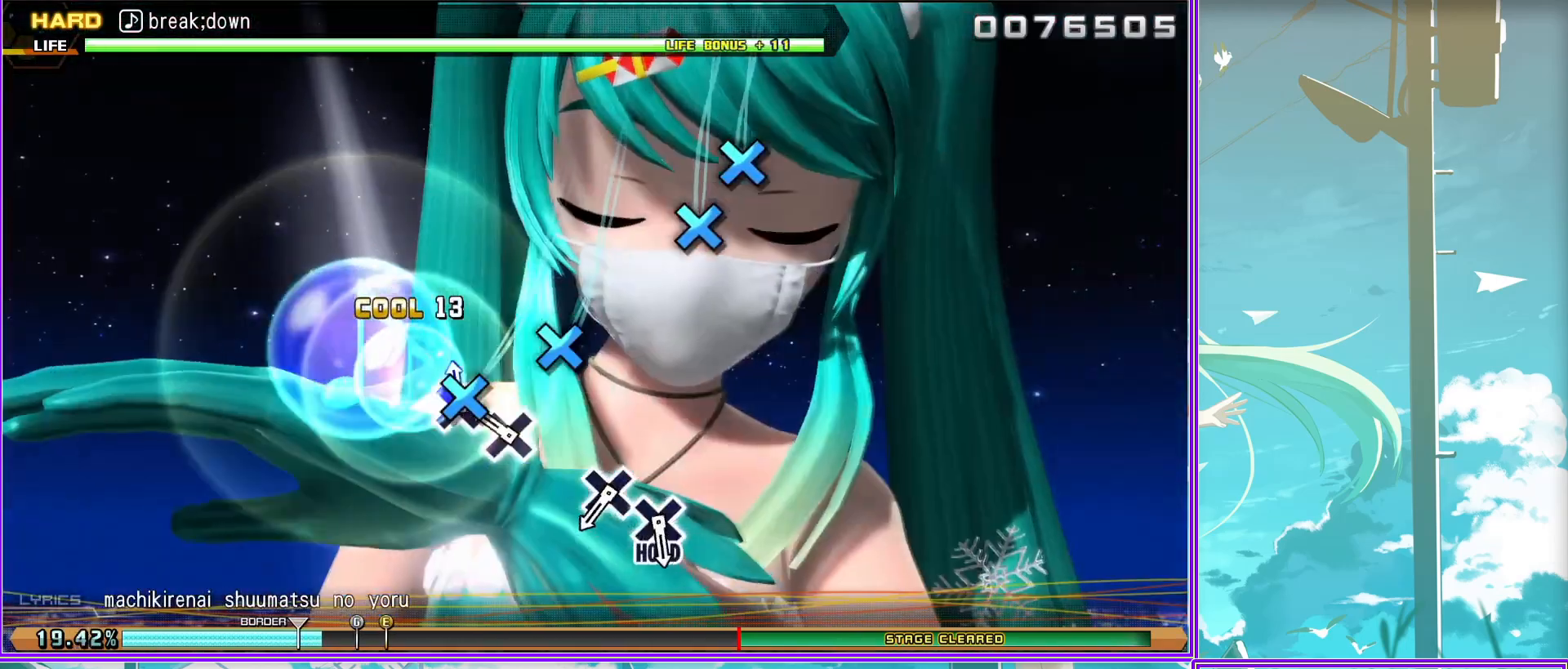
{"buttons": ["CROSS", "L2"], "left_stick": "center", "right_stick": "center", "events": [[117, "CROSS", "down"], [250, "CROSS", "up"], [400, "CROSS", "down"], [500, "L2", "down"]]}
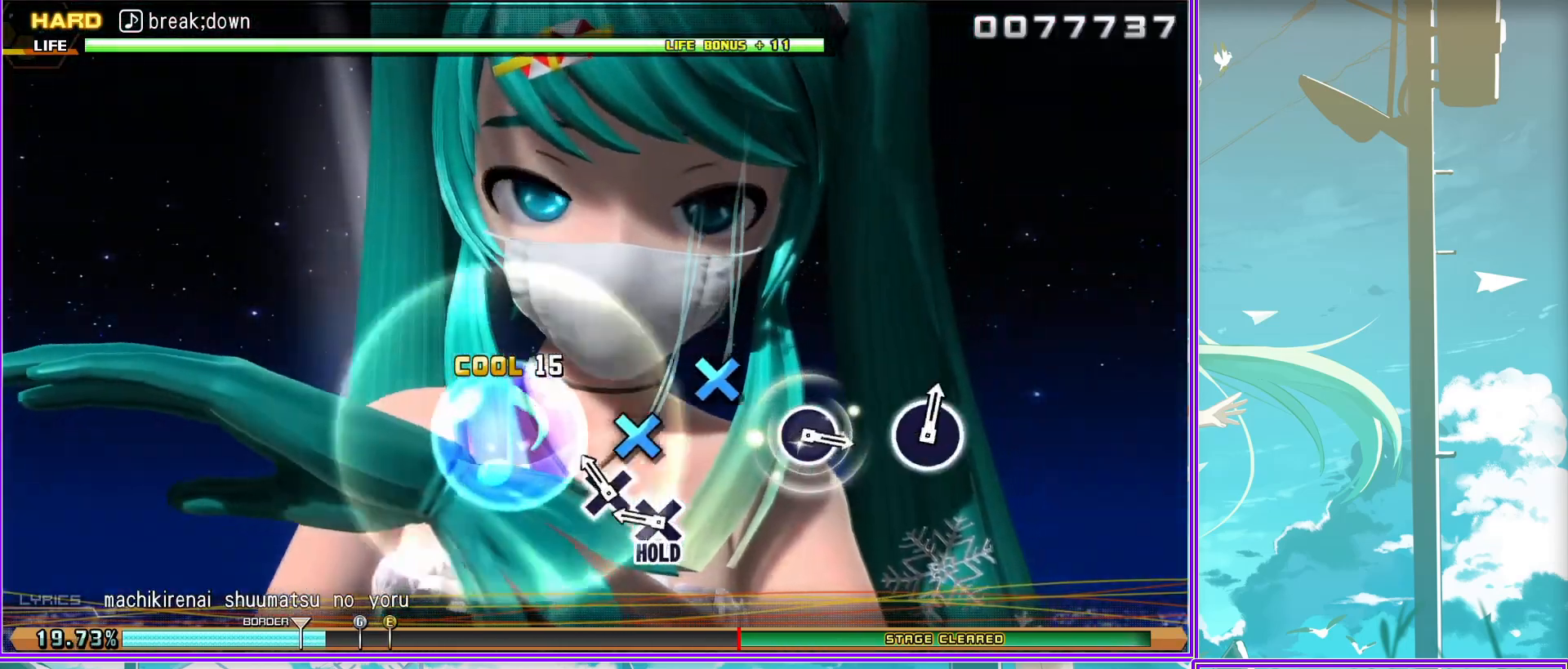
{"buttons": ["L2"], "left_stick": "center", "right_stick": "center", "events": [[67, "CROSS", "up"]]}
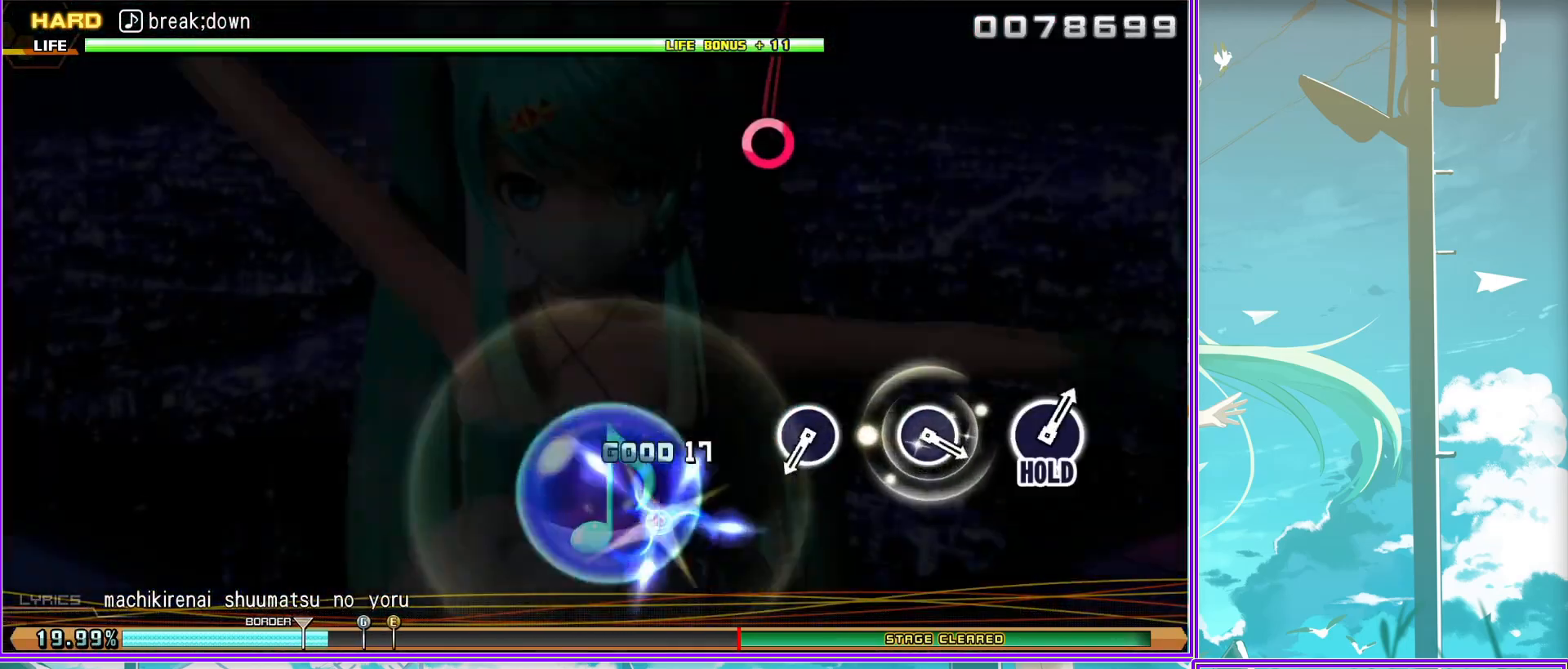
{"buttons": ["L2"], "left_stick": "center", "right_stick": "center", "events": [[150, "CIRCLE", "down"], [267, "CIRCLE", "up"]]}
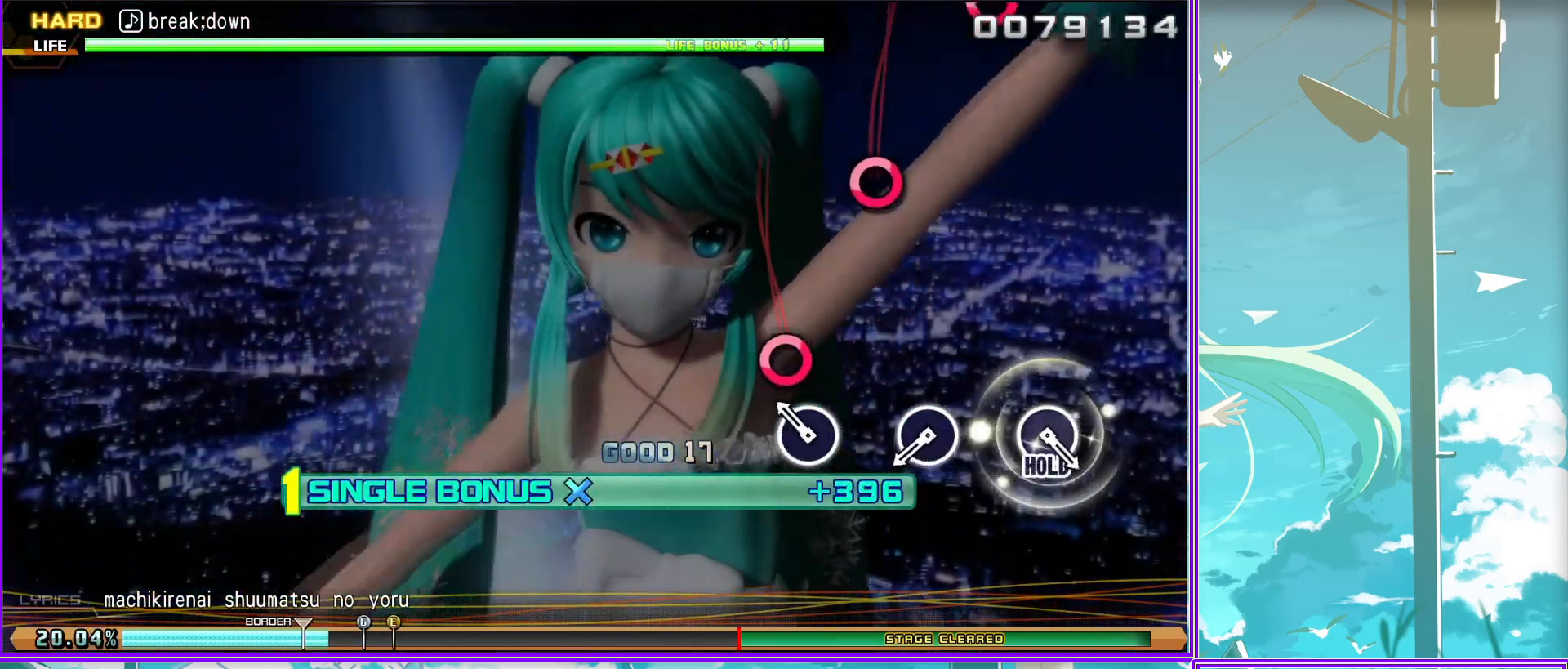
{"buttons": ["L2"], "left_stick": "center", "right_stick": "center", "events": [[67, "CIRCLE", "down"], [183, "CIRCLE", "up"]]}
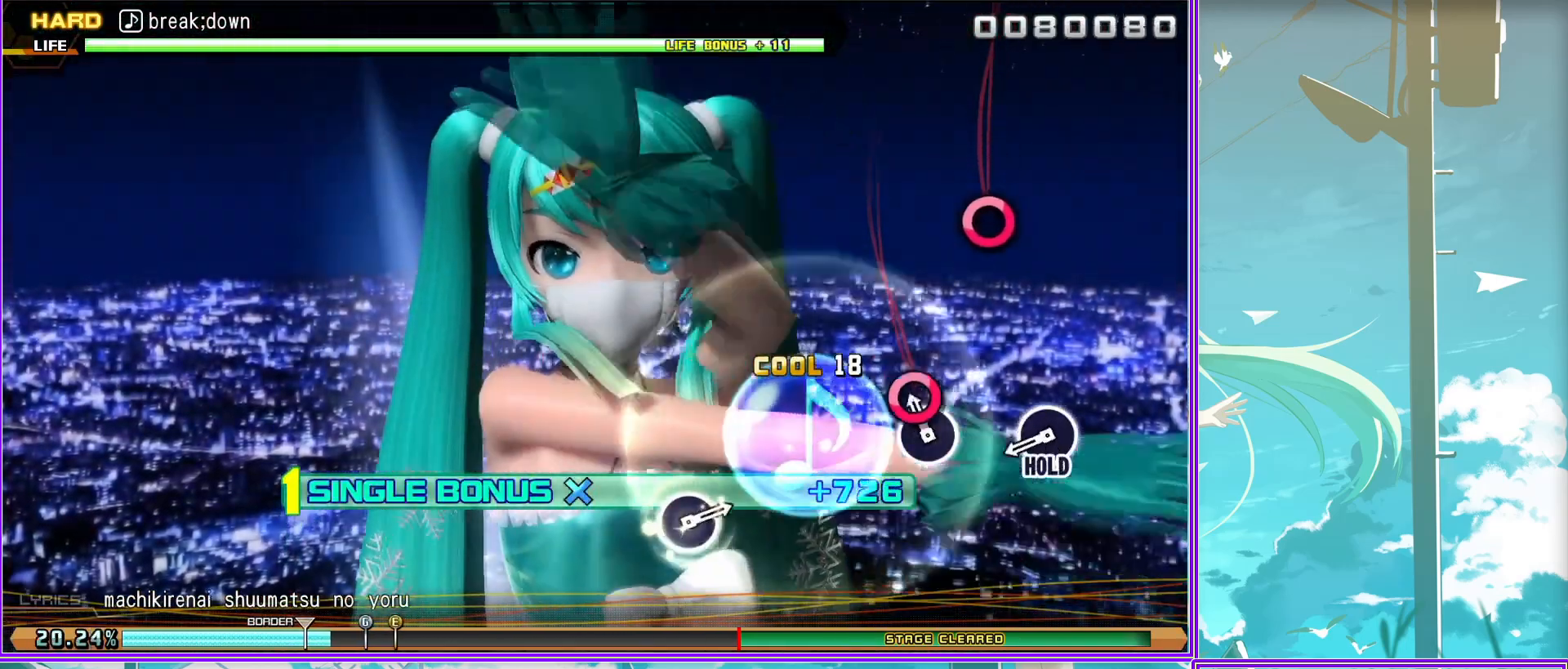
{"buttons": ["R2"], "left_stick": "center", "right_stick": "center", "events": [[17, "CIRCLE", "down"], [233, "R2", "down"], [267, "CIRCLE", "up"], [333, "L2", "up"]]}
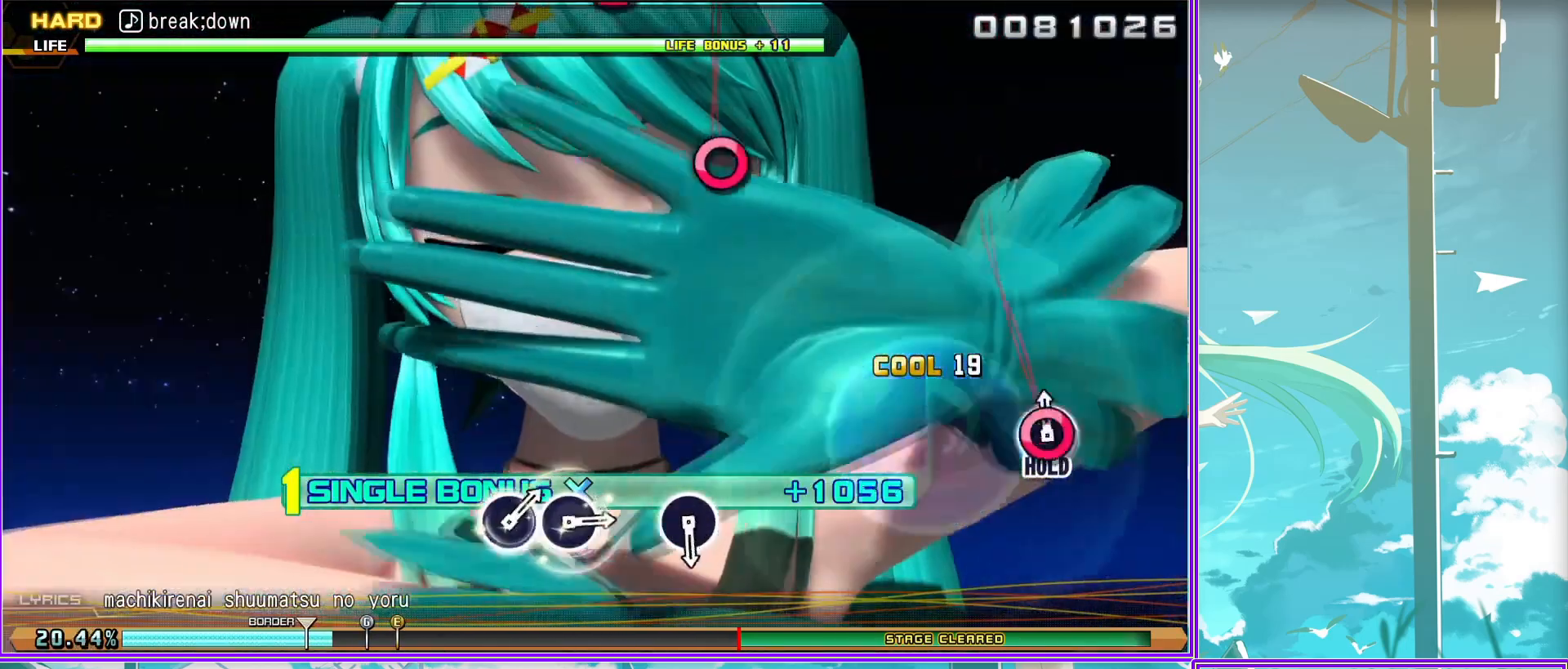
{"buttons": ["R2"], "left_stick": "center", "right_stick": "center", "events": [[300, "CIRCLE", "down"], [417, "CIRCLE", "up"]]}
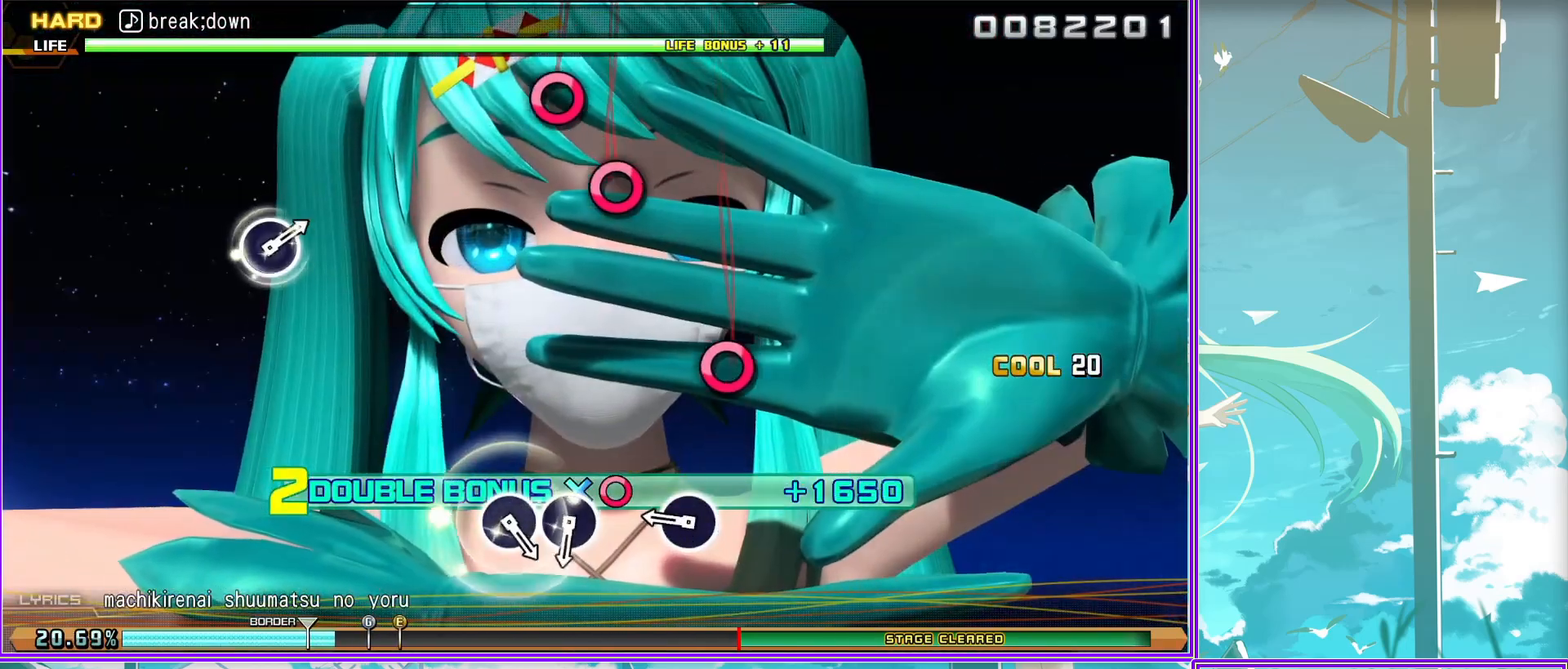
{"buttons": ["CIRCLE", "R2"], "left_stick": "center", "right_stick": "center", "events": [[250, "CIRCLE", "down"], [367, "CIRCLE", "up"], [467, "CIRCLE", "down"]]}
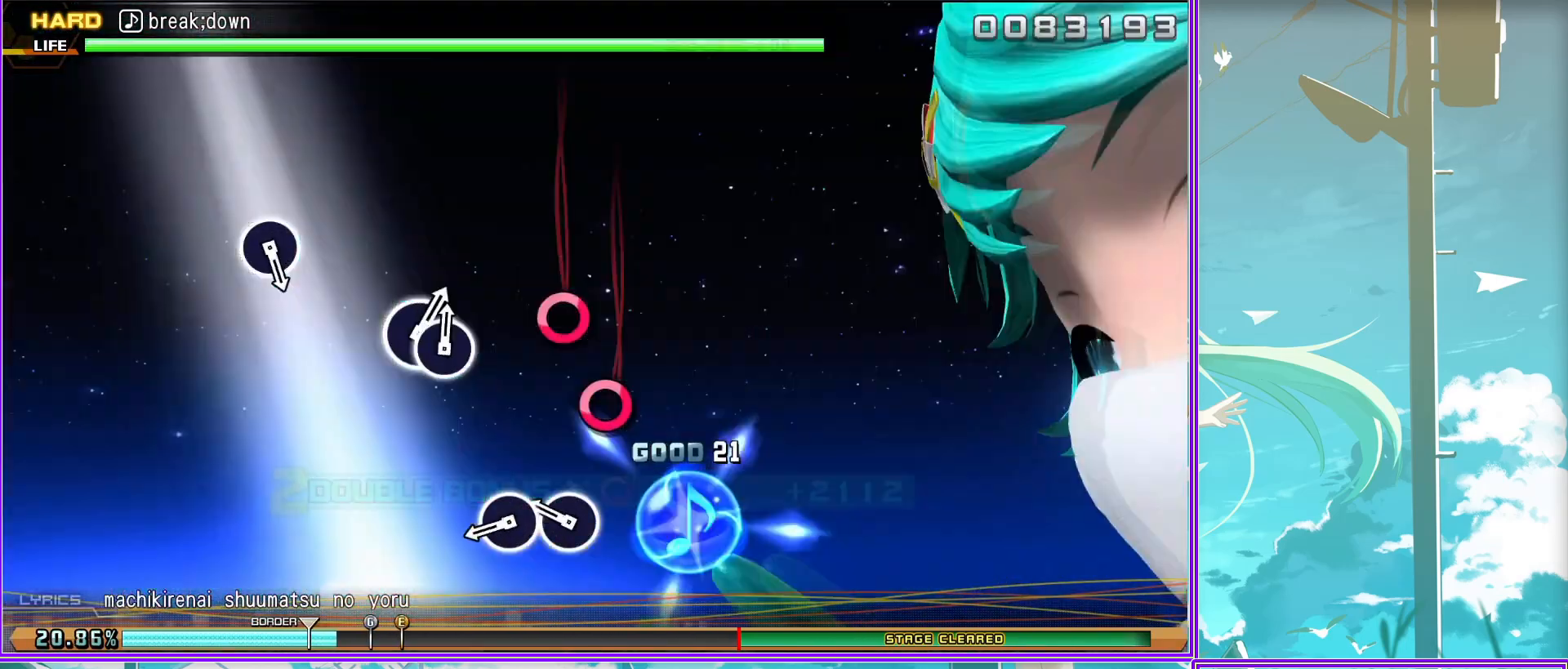
{"buttons": ["CIRCLE"], "left_stick": "center", "right_stick": "center", "events": [[83, "CIRCLE", "up"], [150, "R2", "up"], [383, "CIRCLE", "down"]]}
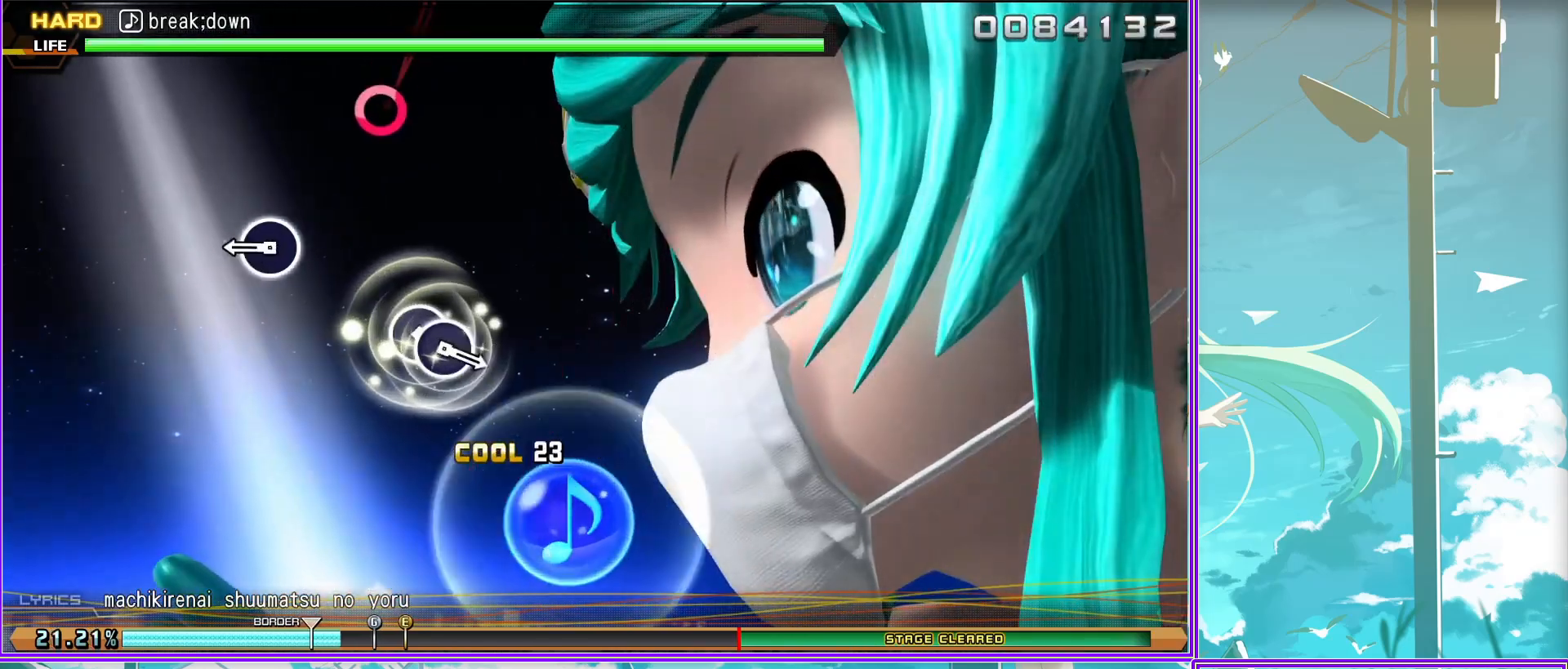
{"buttons": ["CIRCLE"], "left_stick": "center", "right_stick": "center", "events": [[33, "CIRCLE", "up"], [467, "CIRCLE", "down"]]}
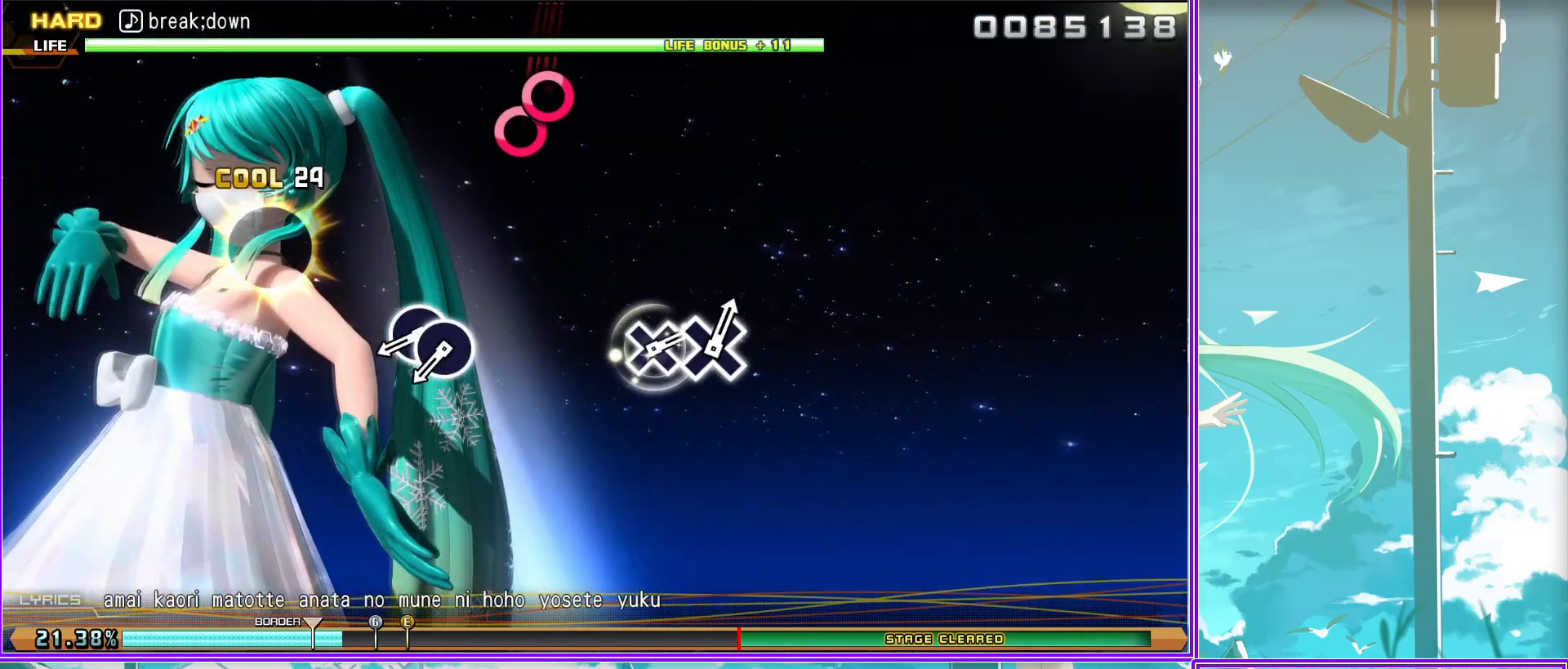
{"buttons": [], "left_stick": "center", "right_stick": "center", "events": [[83, "DPAD_RIGHT", "down"], [167, "CIRCLE", "up"], [267, "DPAD_RIGHT", "up"]]}
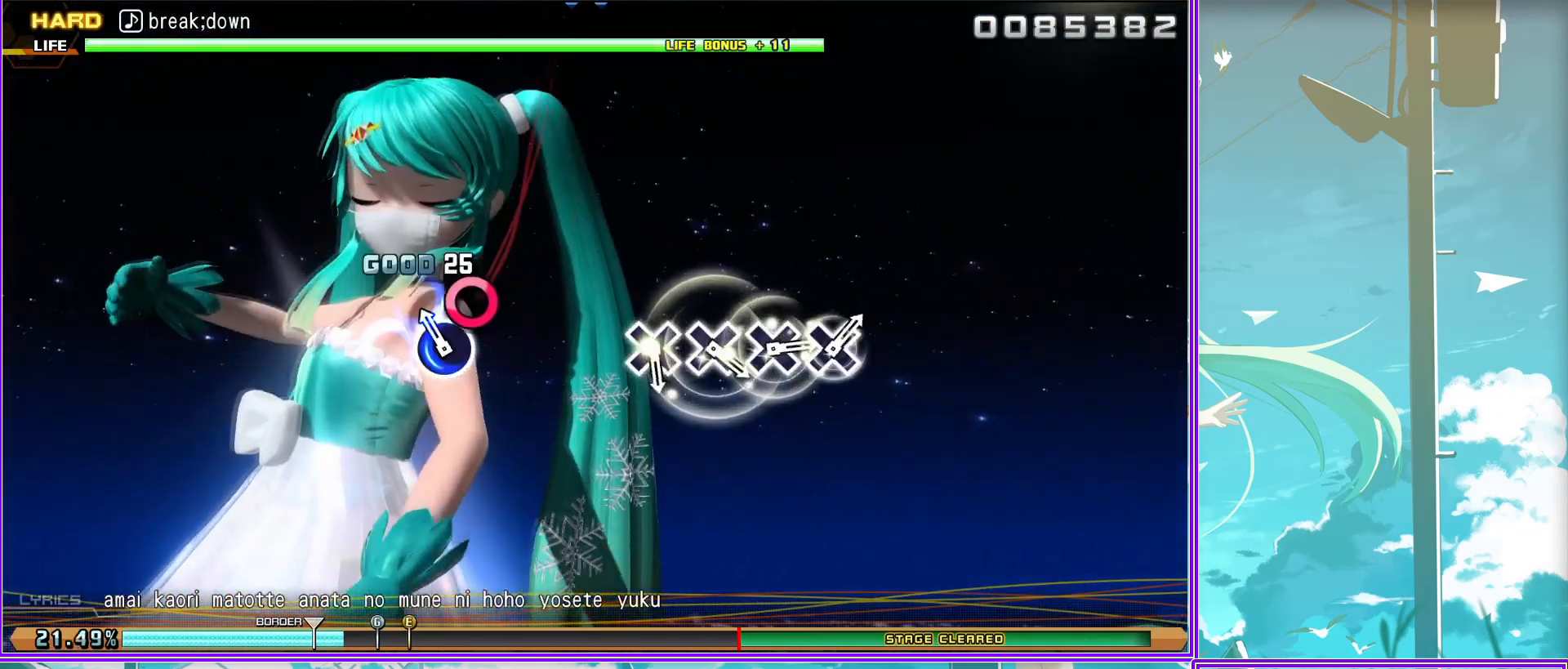
{"buttons": ["CROSS", "DPAD_DOWN"], "left_stick": "center", "right_stick": "center", "events": [[333, "CROSS", "down"], [483, "DPAD_DOWN", "down"]]}
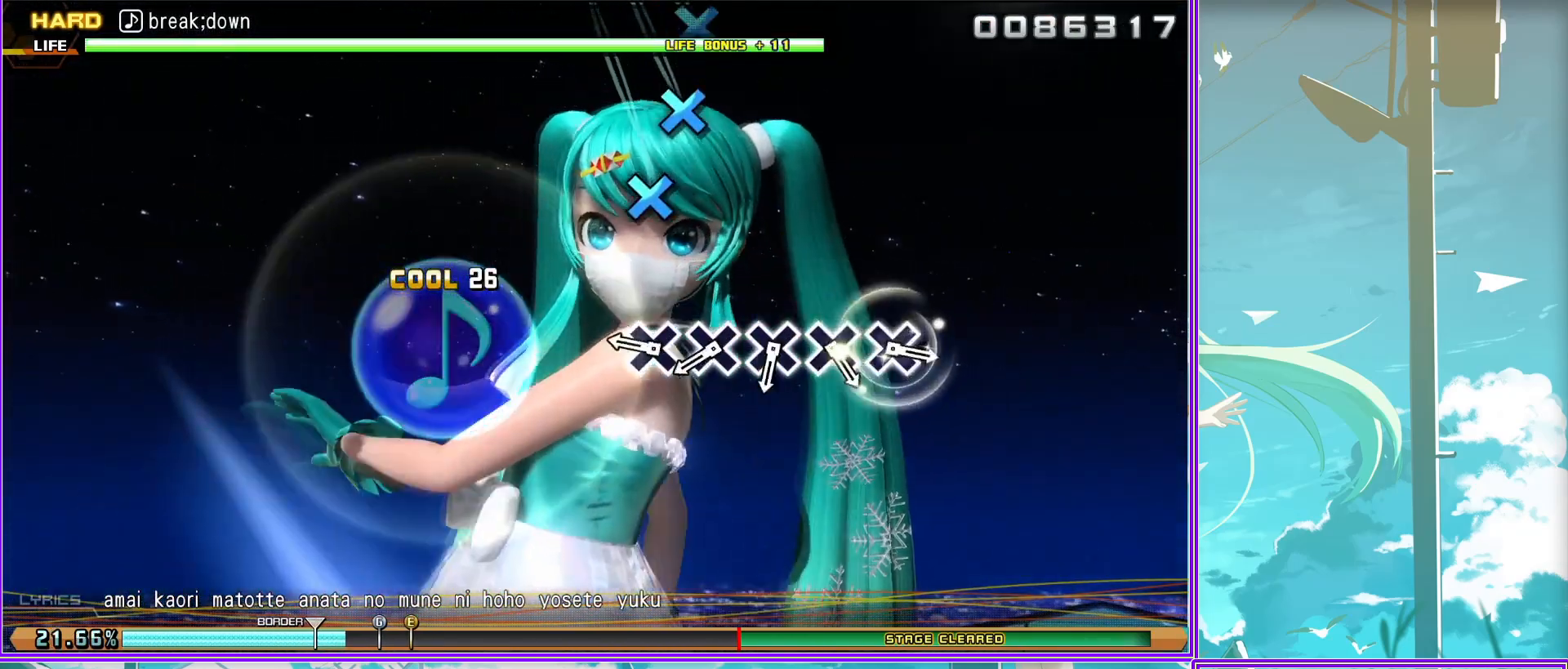
{"buttons": ["DPAD_DOWN"], "left_stick": "center", "right_stick": "center", "events": [[17, "CROSS", "up"], [183, "DPAD_DOWN", "up"], [250, "CROSS", "down"], [467, "CROSS", "up"], [467, "DPAD_DOWN", "down"]]}
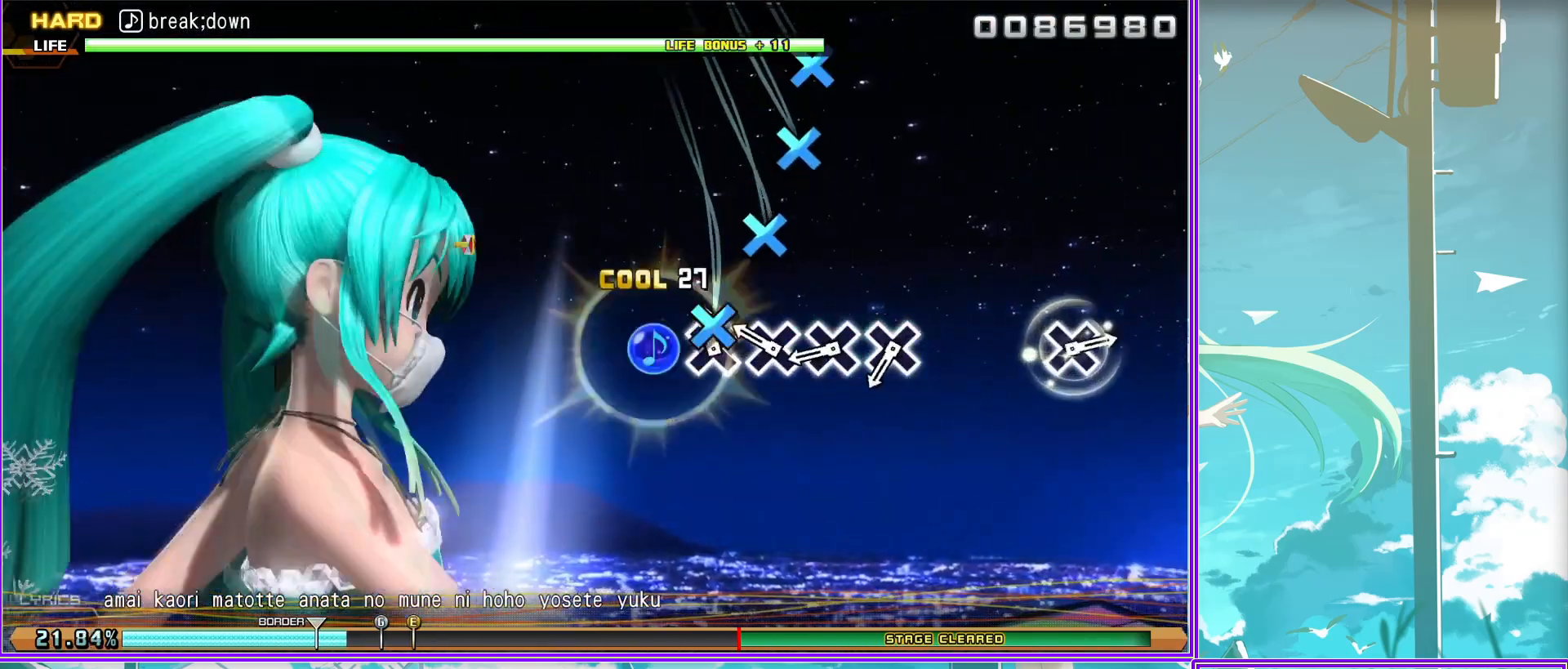
{"buttons": [], "left_stick": "center", "right_stick": "center", "events": [[117, "DPAD_DOWN", "up"], [167, "CROSS", "down"], [283, "CROSS", "up"]]}
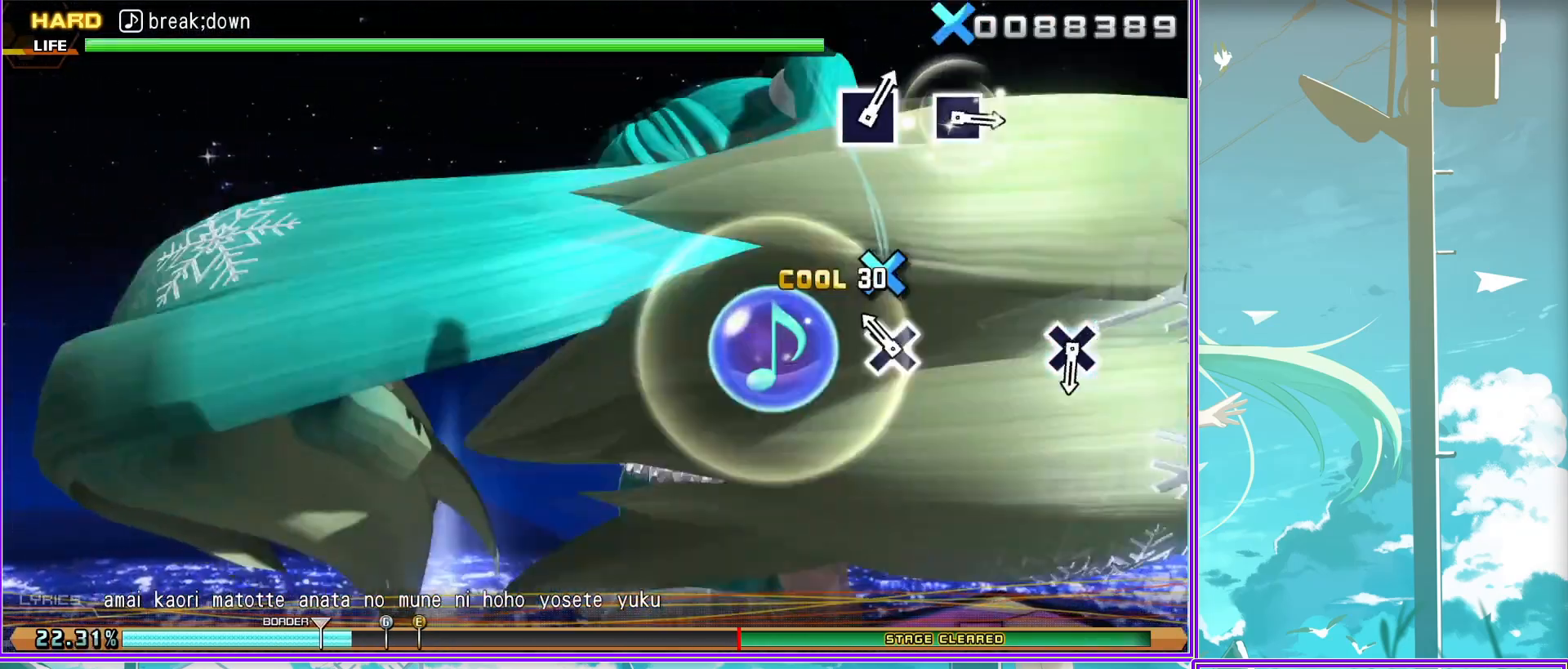
{"buttons": [], "left_stick": "center", "right_stick": "center", "events": [[200, "CROSS", "down"], [317, "CROSS", "up"]]}
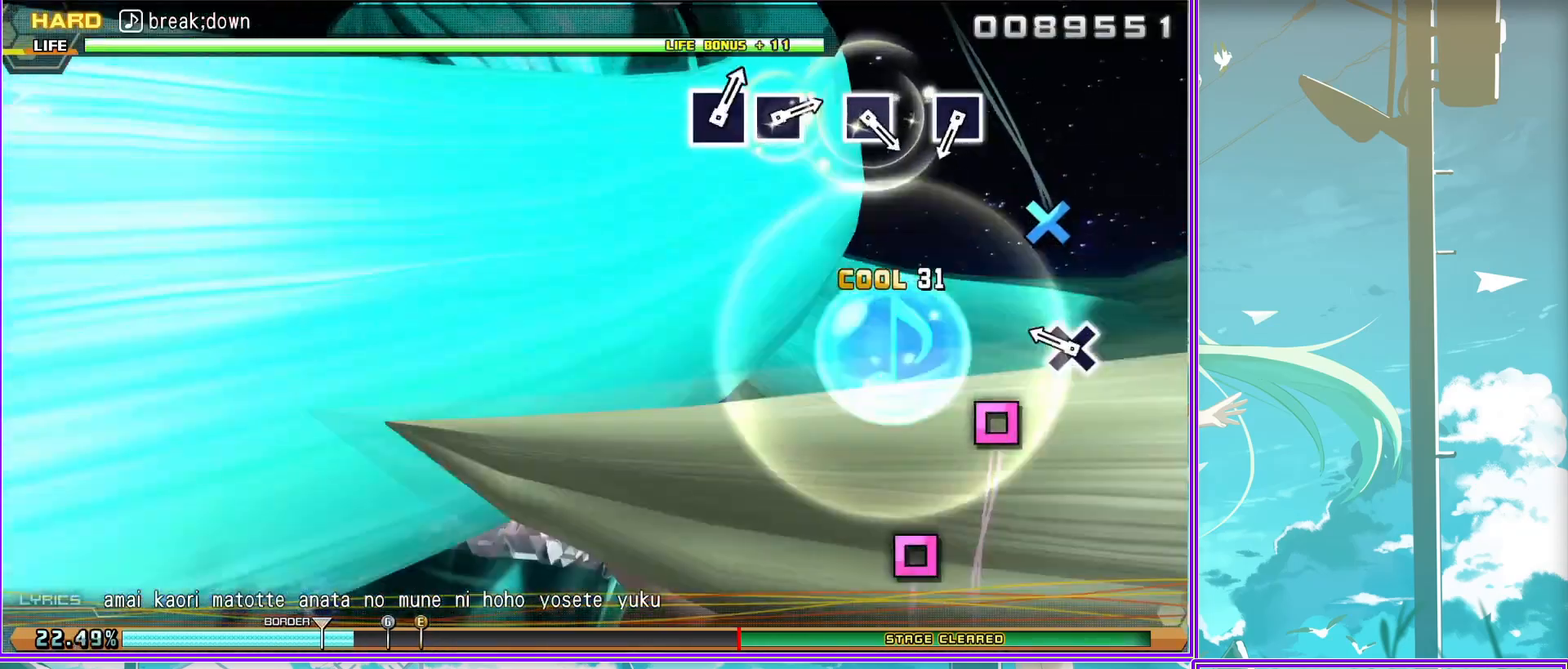
{"buttons": ["SQUARE"], "left_stick": "center", "right_stick": "center", "events": [[167, "SQUARE", "down"], [250, "SQUARE", "up"], [500, "SQUARE", "down"]]}
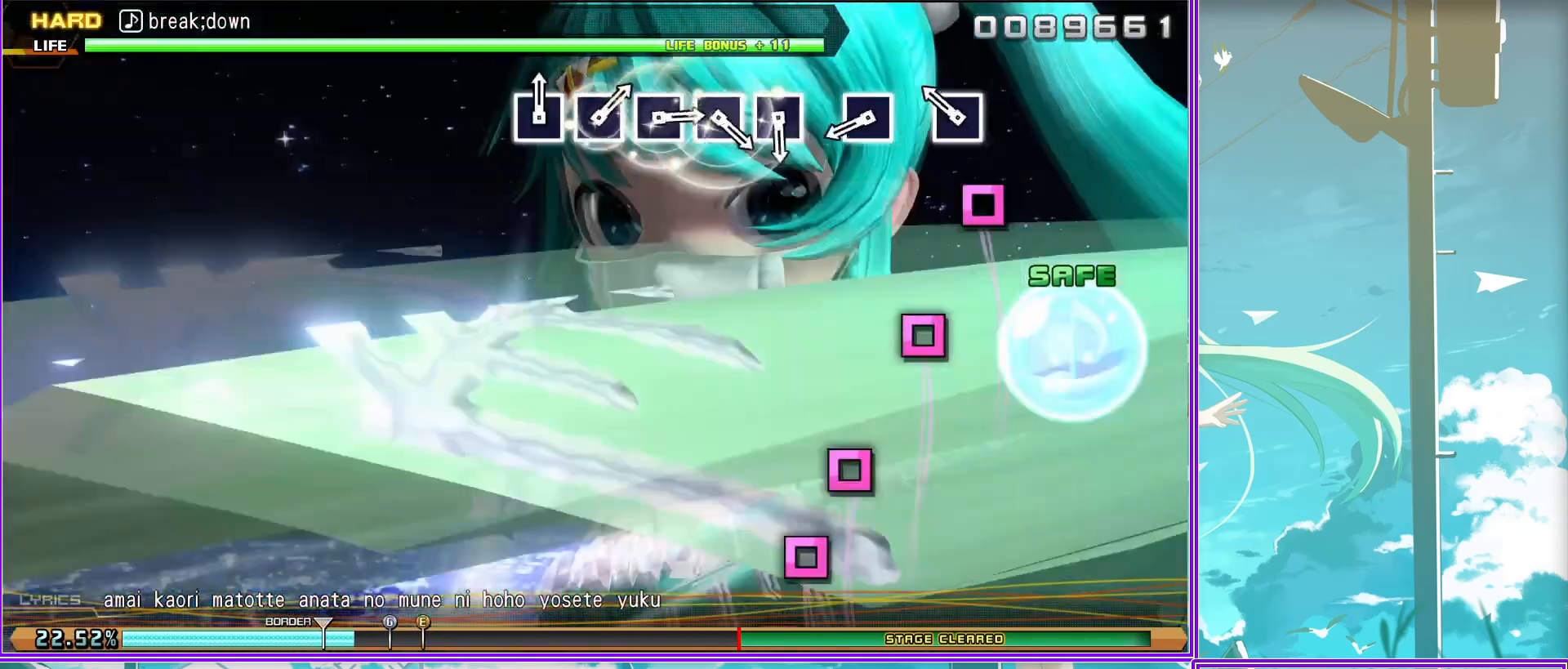
{"buttons": ["DPAD_LEFT"], "left_stick": "center", "right_stick": "center", "events": [[67, "SQUARE", "up"], [367, "SQUARE", "down"], [500, "DPAD_LEFT", "down"], [500, "SQUARE", "up"]]}
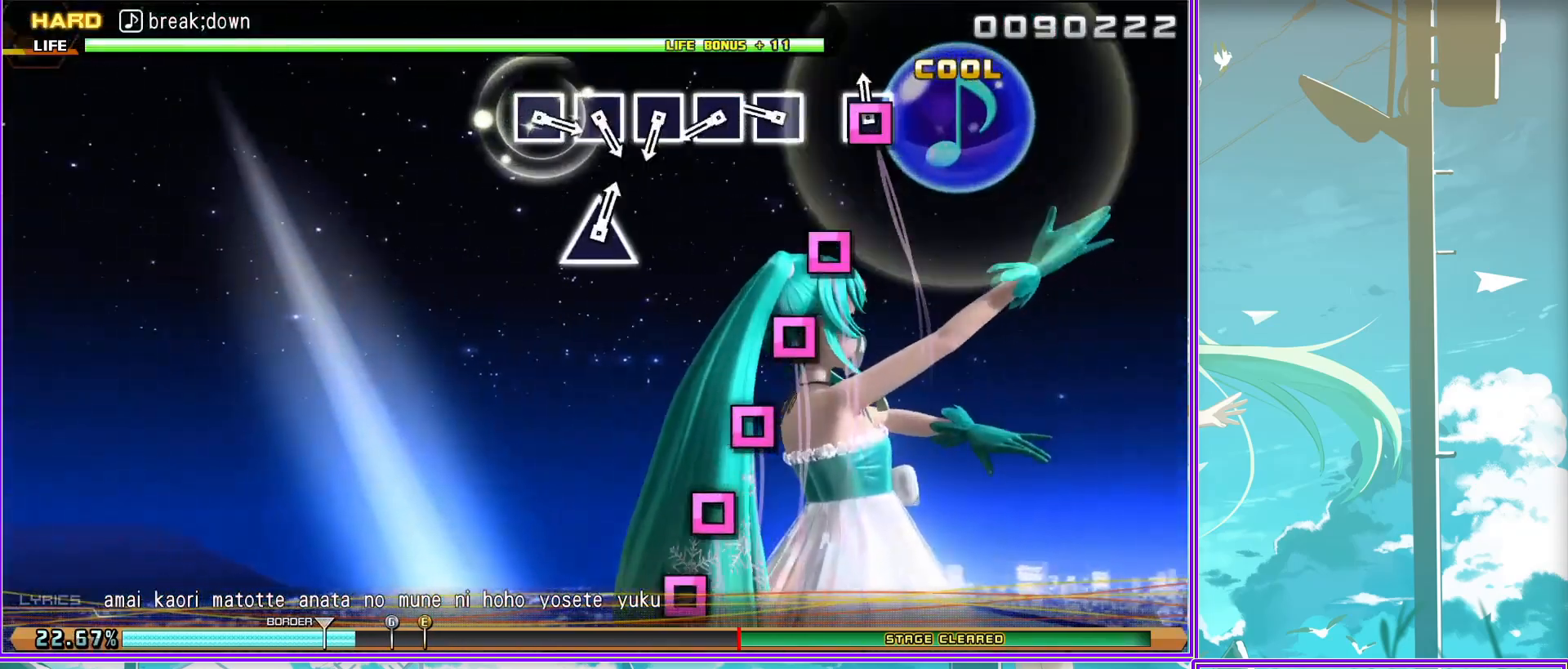
{"buttons": ["DPAD_LEFT"], "left_stick": "center", "right_stick": "center", "events": [[150, "DPAD_LEFT", "up"], [183, "SQUARE", "down"], [367, "DPAD_LEFT", "down"], [400, "SQUARE", "up"]]}
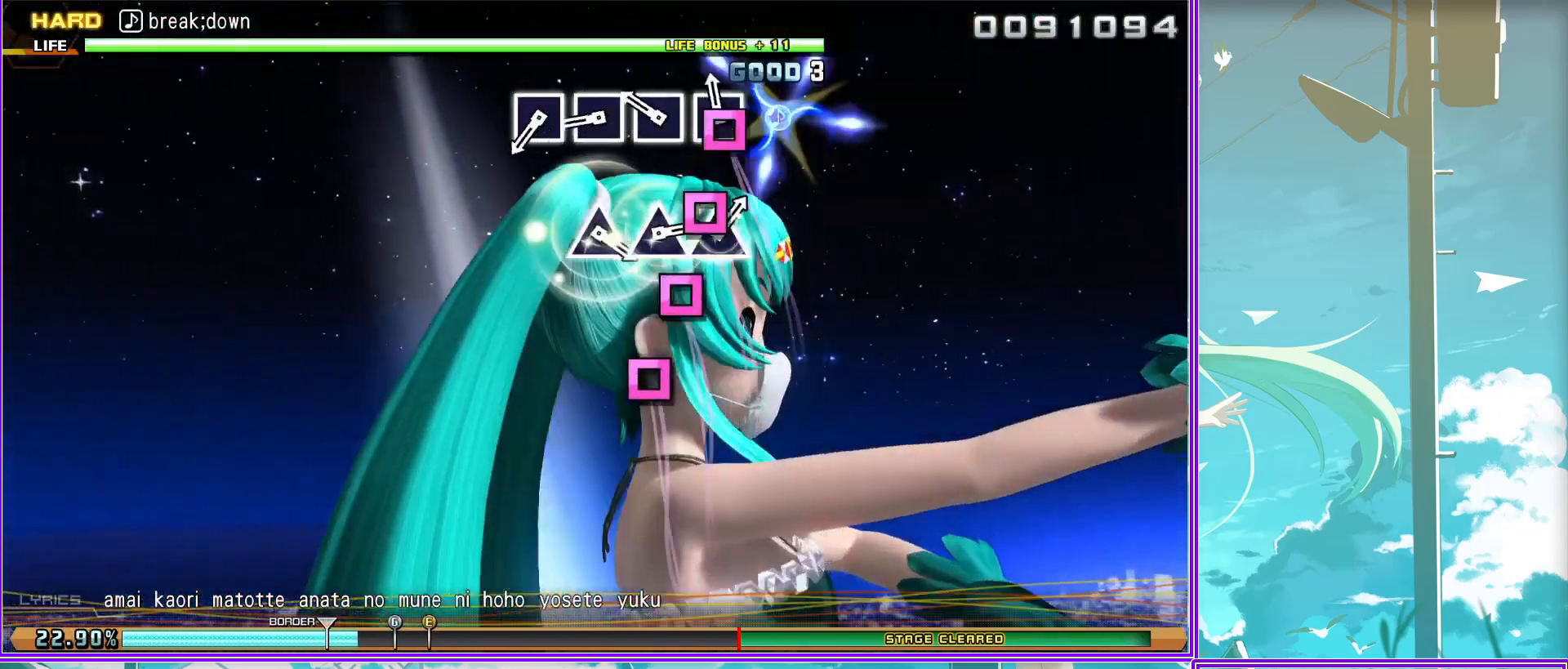
{"buttons": ["TRIANGLE"], "left_stick": "center", "right_stick": "center", "events": [[83, "DPAD_LEFT", "up"], [133, "SQUARE", "down"], [250, "SQUARE", "up"], [483, "TRIANGLE", "down"]]}
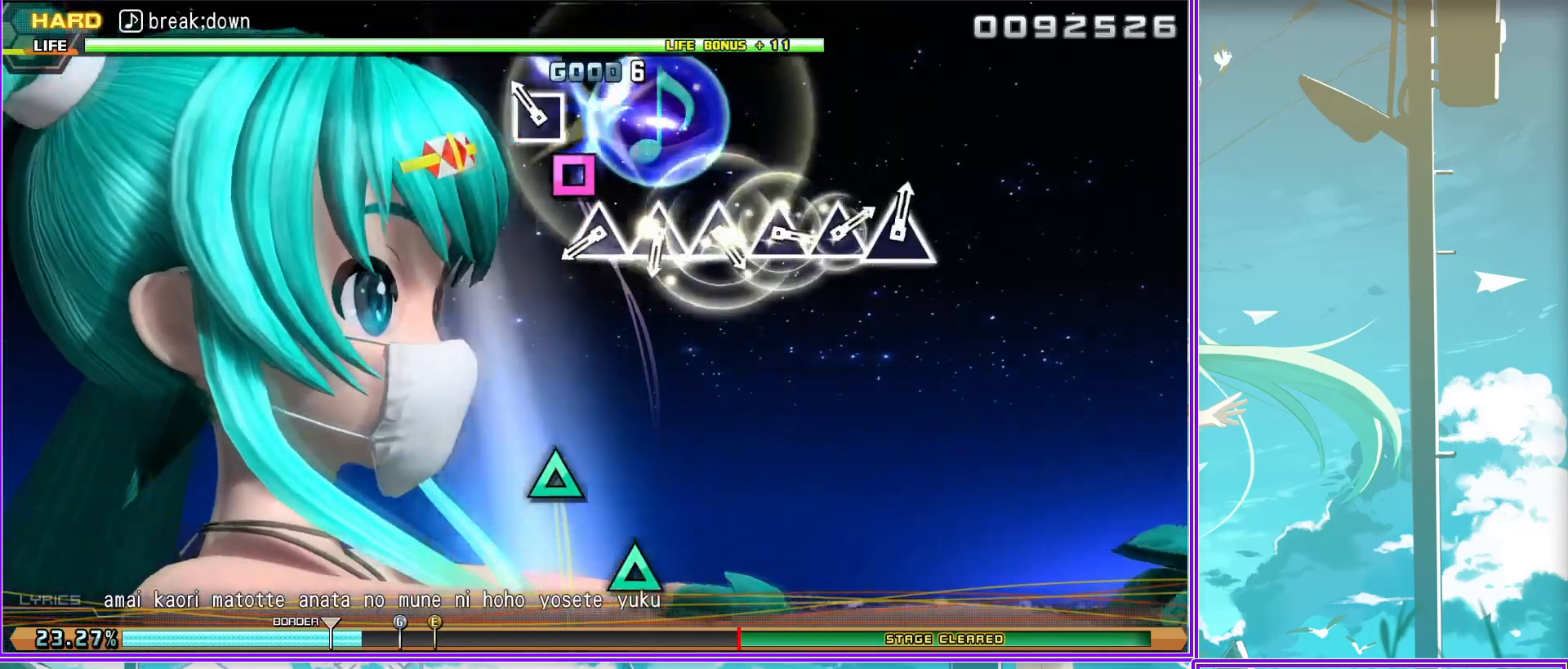
{"buttons": ["TRIANGLE"], "left_stick": "center", "right_stick": "center", "events": [[167, "TRIANGLE", "up"], [267, "DPAD_UP", "down"], [417, "DPAD_UP", "up"], [500, "TRIANGLE", "down"]]}
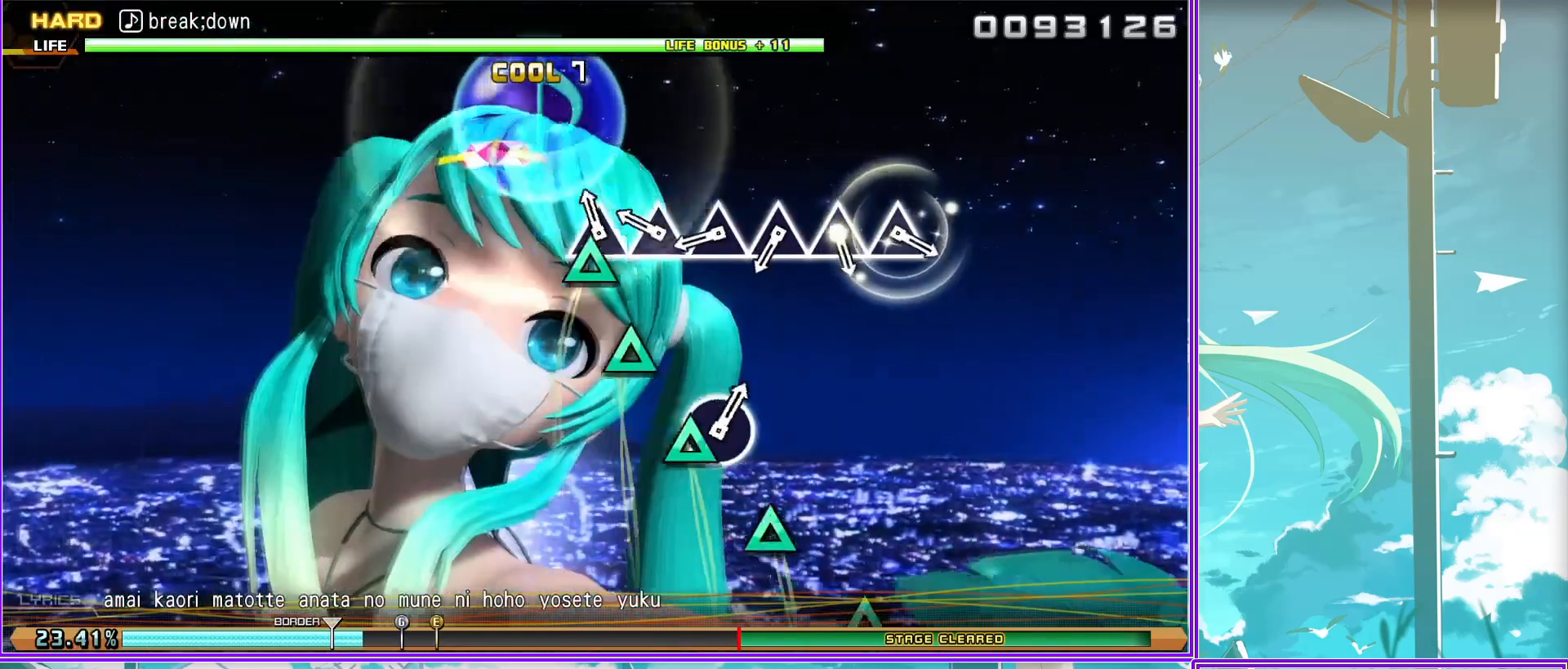
{"buttons": ["TRIANGLE"], "left_stick": "center", "right_stick": "center", "events": [[217, "DPAD_UP", "down"], [233, "TRIANGLE", "up"], [400, "TRIANGLE", "down"], [433, "DPAD_UP", "up"]]}
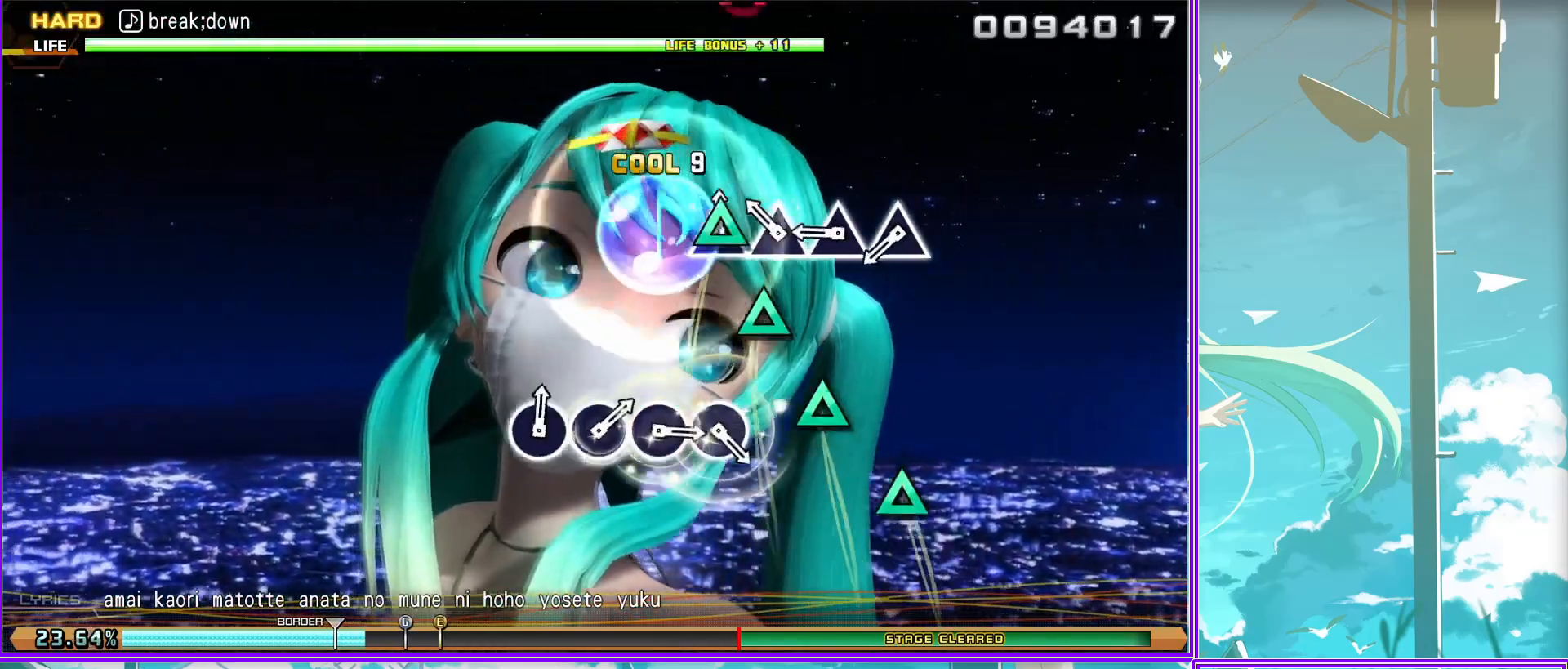
{"buttons": ["CIRCLE"], "left_stick": "center", "right_stick": "center", "events": [[133, "TRIANGLE", "up"], [483, "CIRCLE", "down"]]}
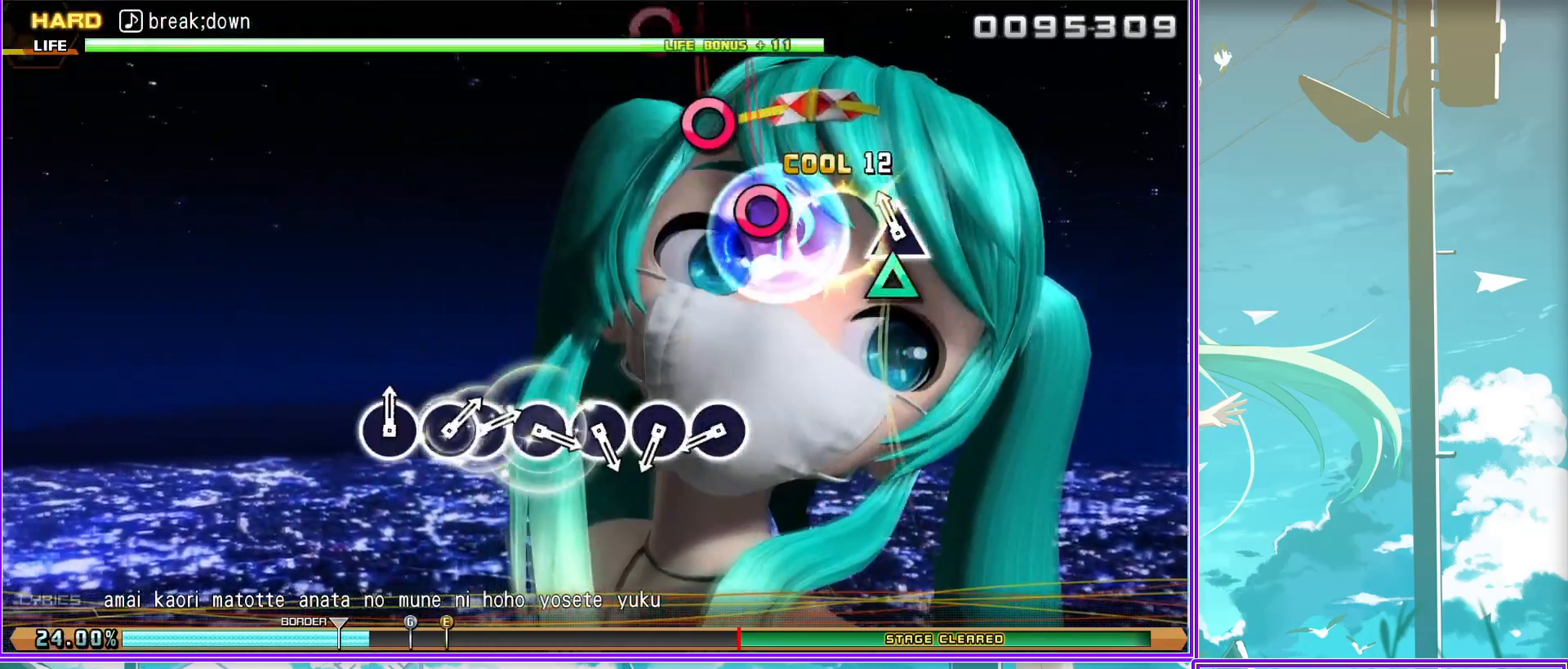
{"buttons": ["CIRCLE", "DPAD_RIGHT"], "left_stick": "center", "right_stick": "center", "events": [[83, "CIRCLE", "up"], [283, "CIRCLE", "down"], [433, "DPAD_RIGHT", "down"]]}
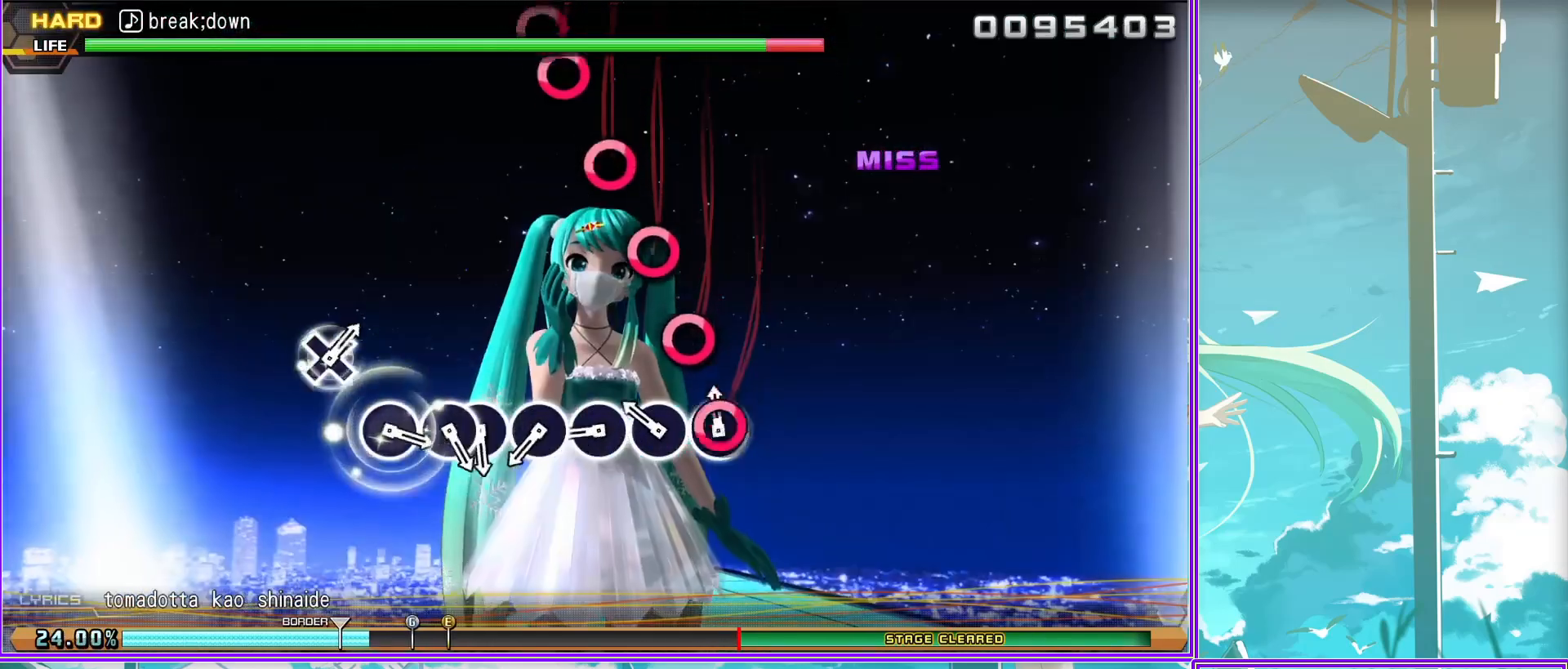
{"buttons": ["CIRCLE", "DPAD_RIGHT"], "left_stick": "center", "right_stick": "center", "events": [[17, "CIRCLE", "up"], [100, "DPAD_RIGHT", "up"], [117, "CIRCLE", "down"], [333, "CIRCLE", "up"], [333, "DPAD_RIGHT", "down"], [467, "CIRCLE", "down"]]}
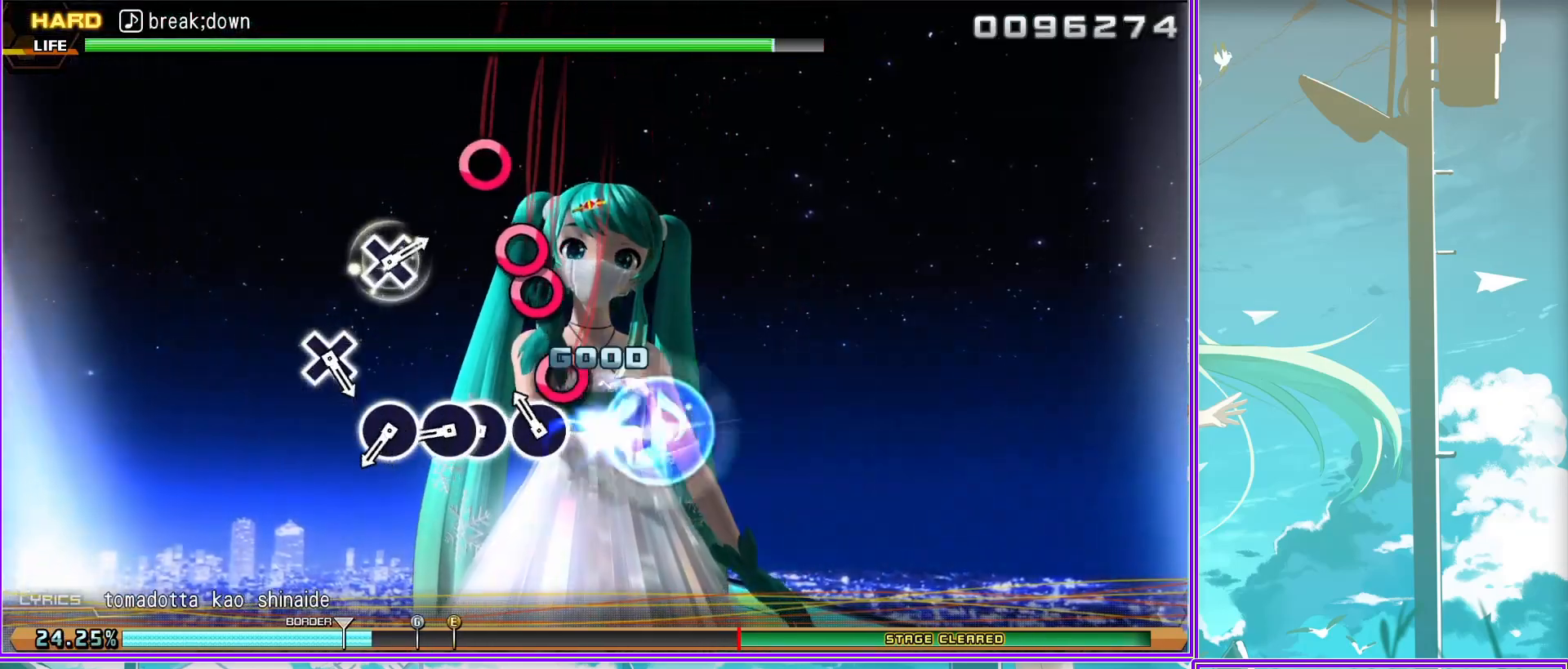
{"buttons": ["CROSS"], "left_stick": "center", "right_stick": "center", "events": [[17, "DPAD_RIGHT", "up"], [100, "CIRCLE", "up"], [183, "CIRCLE", "down"], [317, "CIRCLE", "up"], [400, "CROSS", "down"]]}
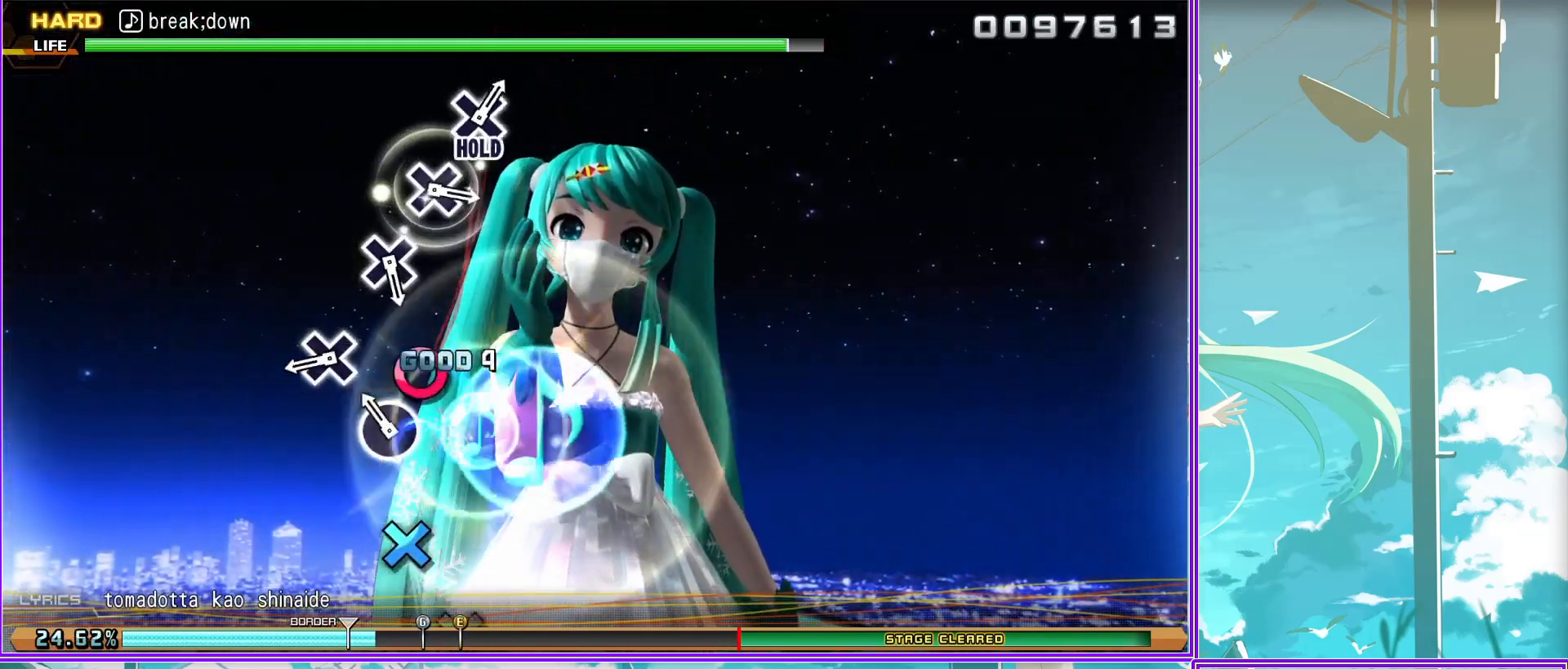
{"buttons": [], "left_stick": "center", "right_stick": "center", "events": [[33, "CROSS", "up"], [317, "CROSS", "down"], [467, "CROSS", "up"]]}
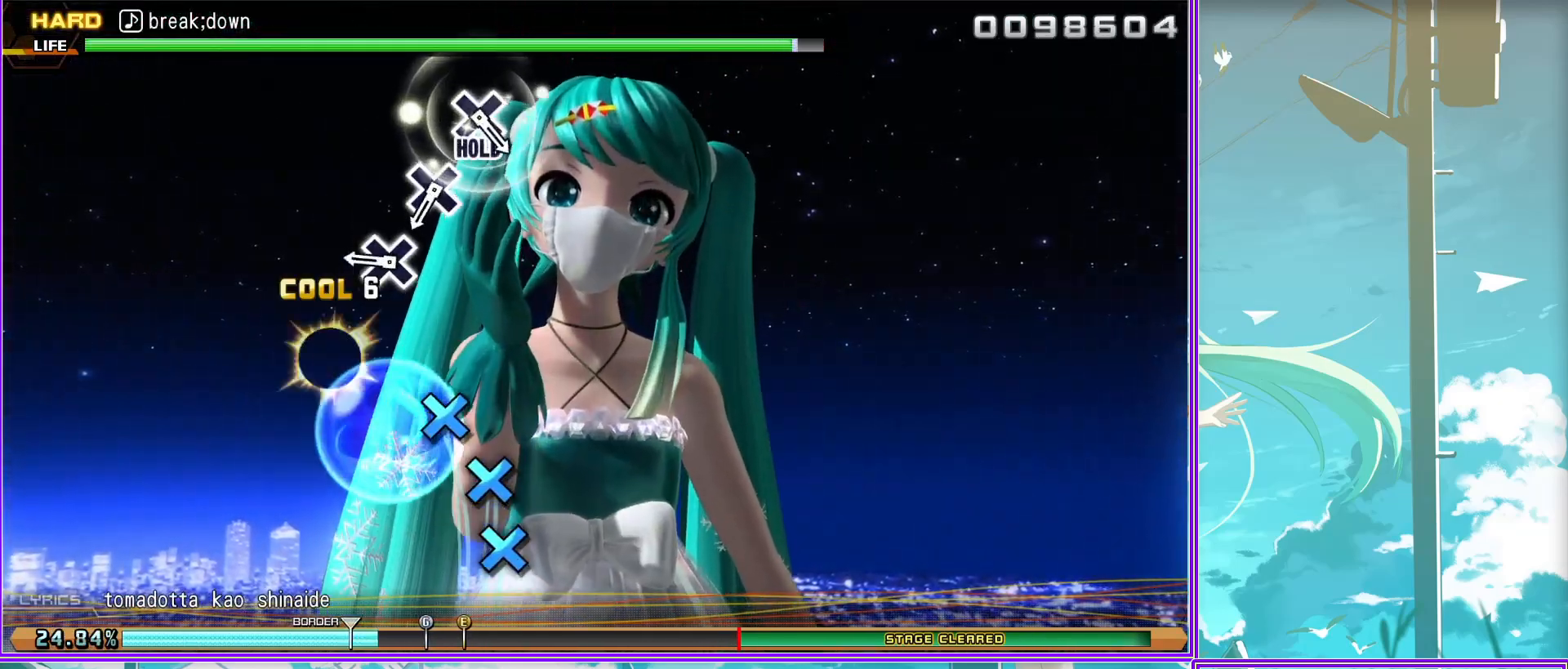
{"buttons": [], "left_stick": "center", "right_stick": "center", "events": [[200, "CROSS", "down"], [333, "CROSS", "up"]]}